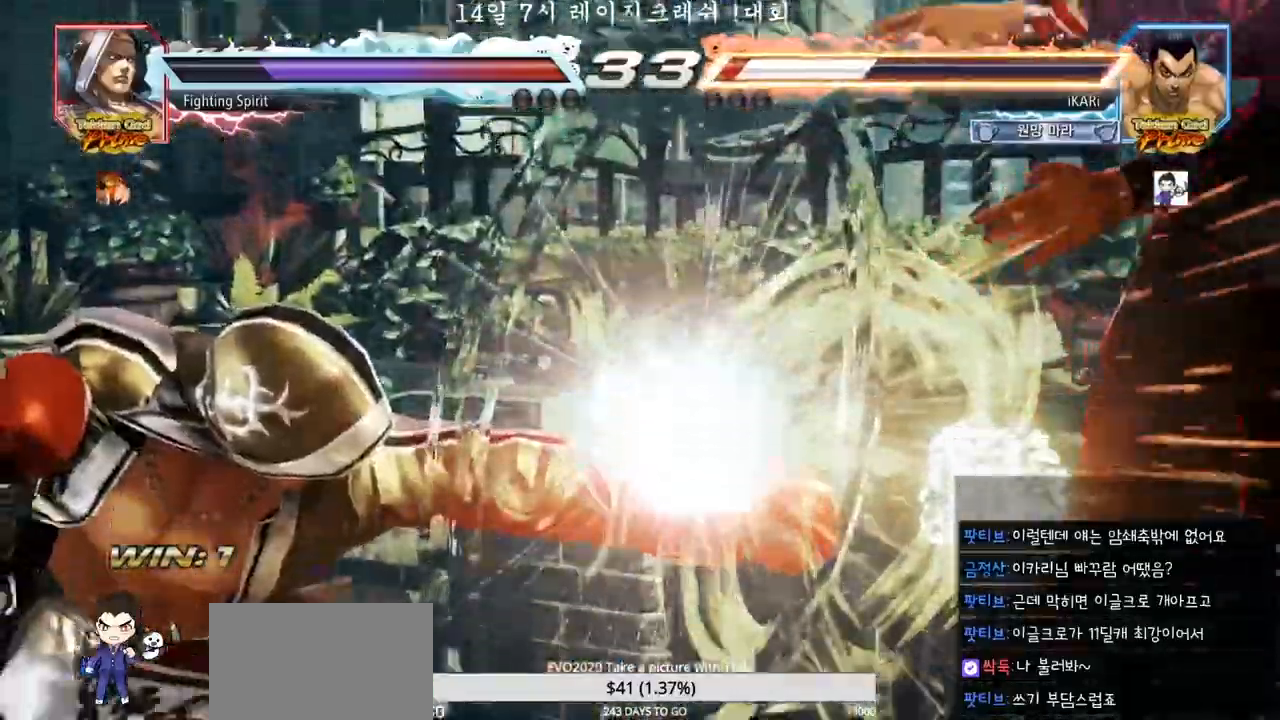
Gameplay with a controller (arcade stick); each line is a JSON object with the inputs held at the frame after it. "events" lists button and stick changes between this image and that frame as [ms after this image, input, new state], when the widget could be followed in between. Not read: L3 R3.
{"buttons": [], "left_stick": "right", "events": []}
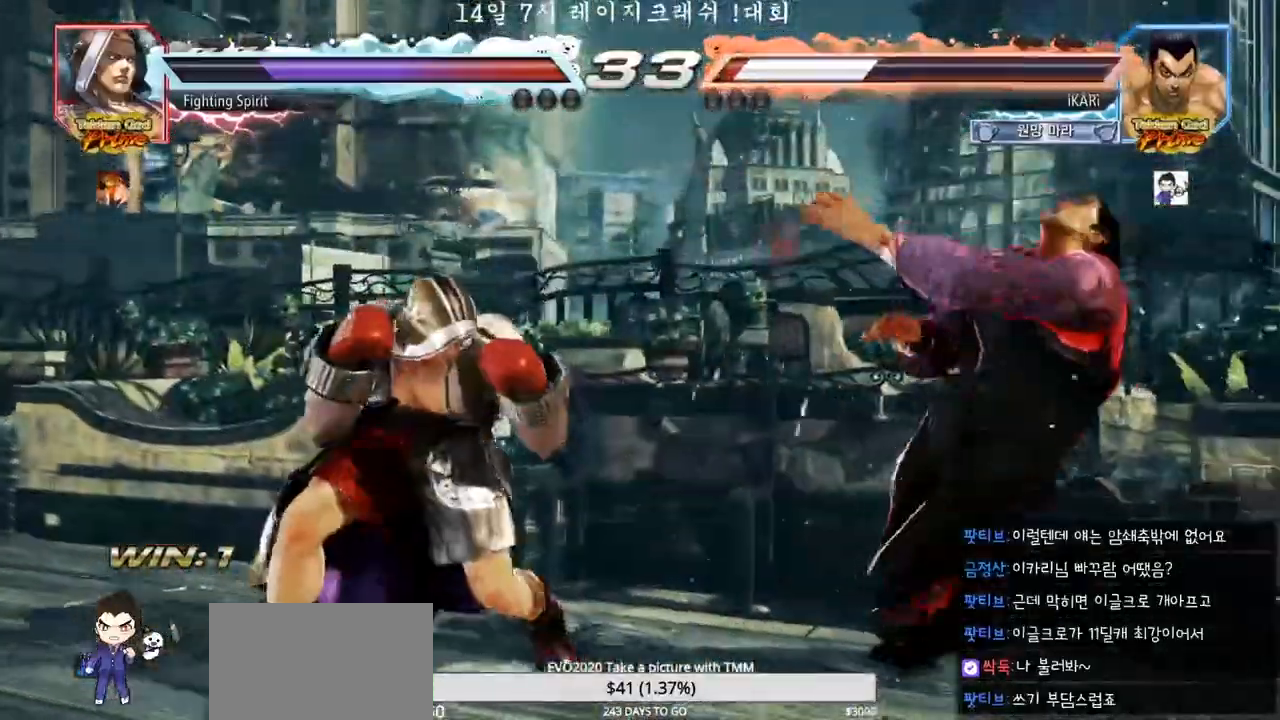
{"buttons": [], "left_stick": "center", "events": [[167, "TRIANGLE", "down"], [200, "TRIANGLE", "up"], [483, "left_stick", "center"]]}
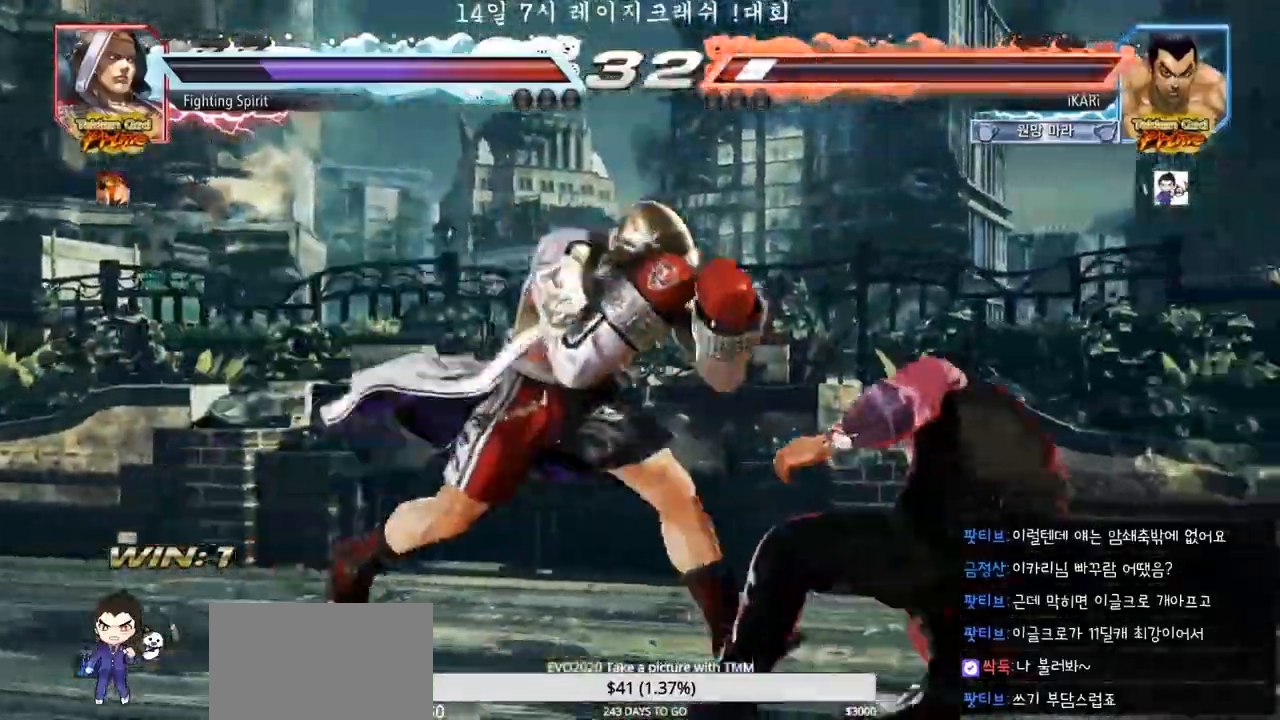
{"buttons": [], "left_stick": "down-left", "events": [[83, "left_stick", "right"], [133, "left_stick", "center"], [183, "left_stick", "right"], [317, "left_stick", "down-left"]]}
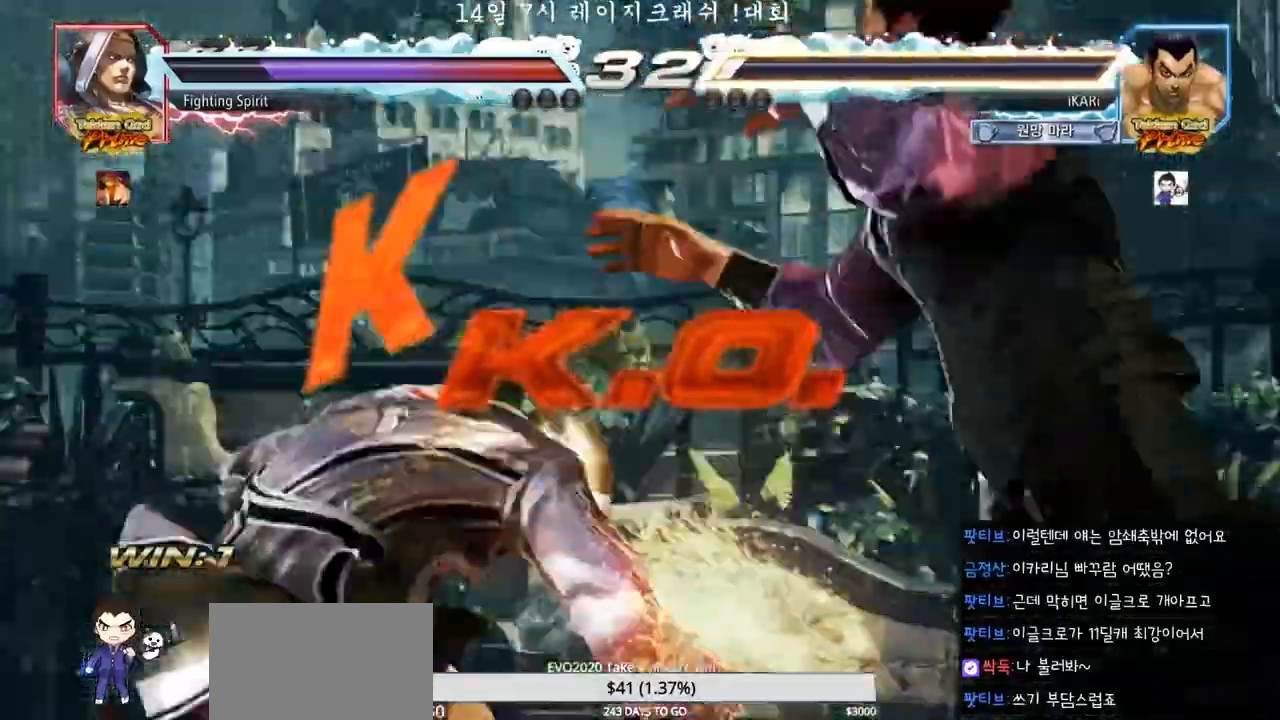
{"buttons": [], "left_stick": "center", "events": [[50, "left_stick", "center"]]}
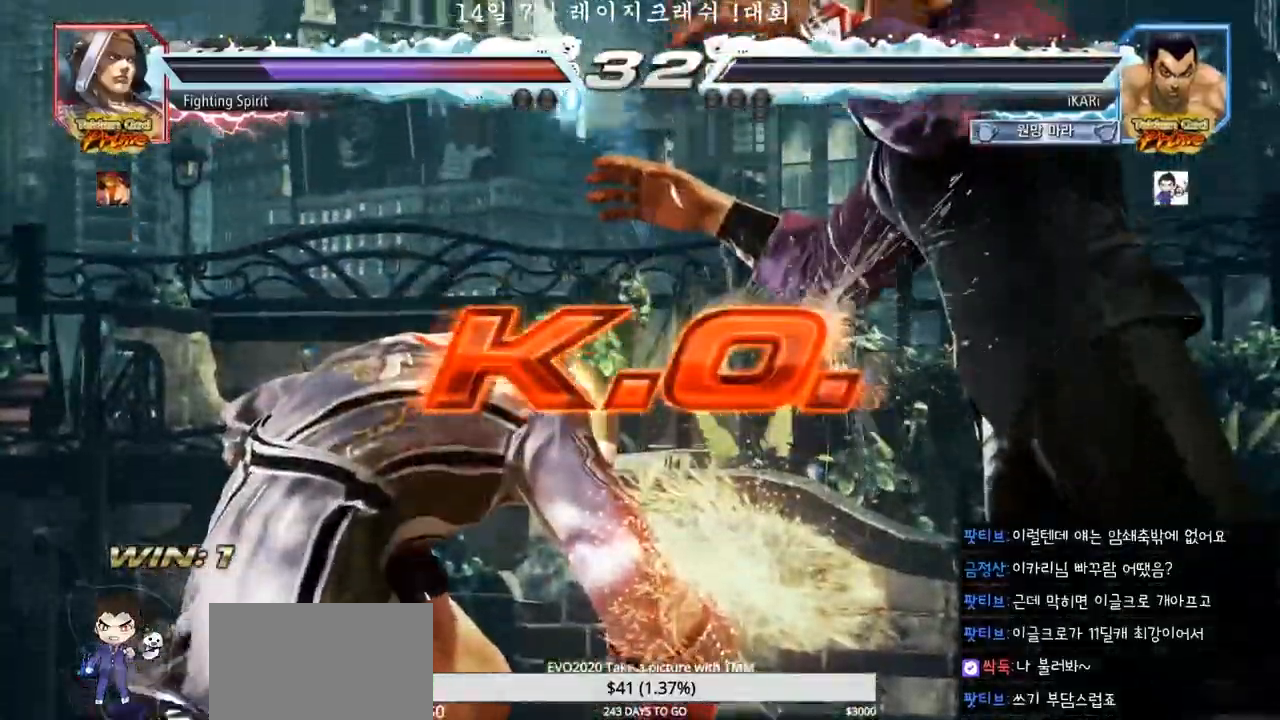
{"buttons": [], "left_stick": "center", "events": []}
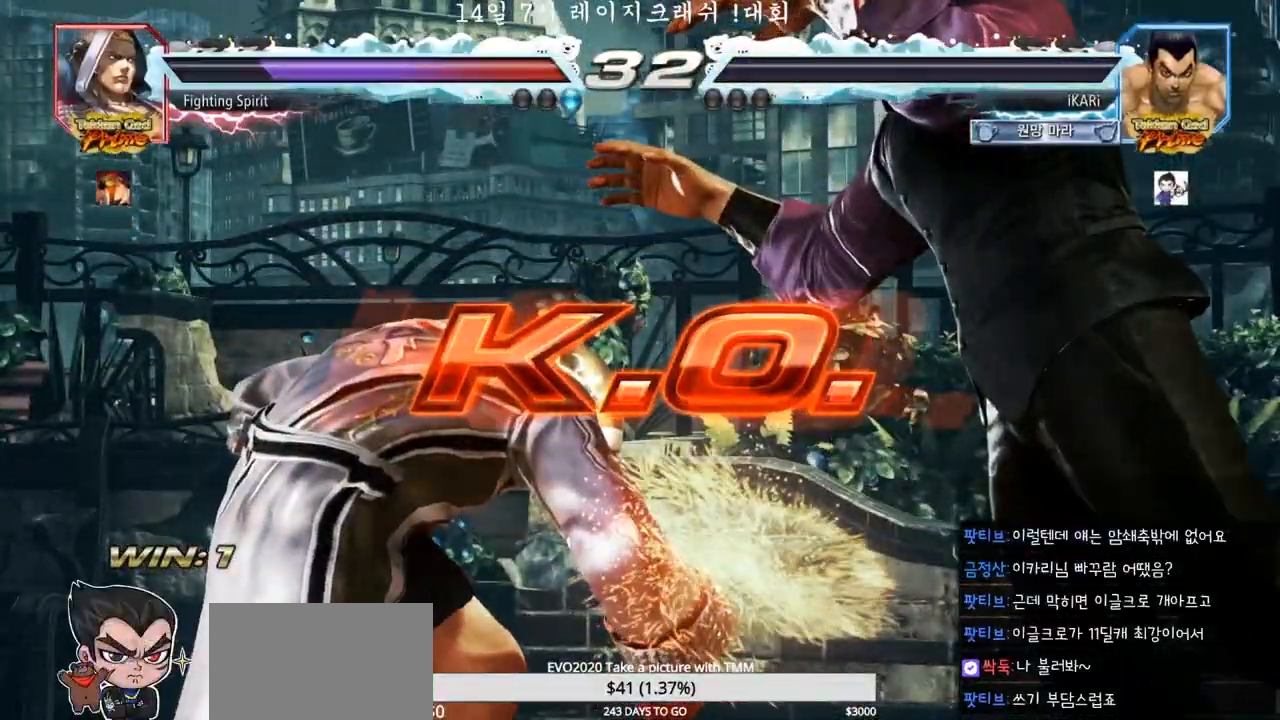
{"buttons": [], "left_stick": "center", "events": []}
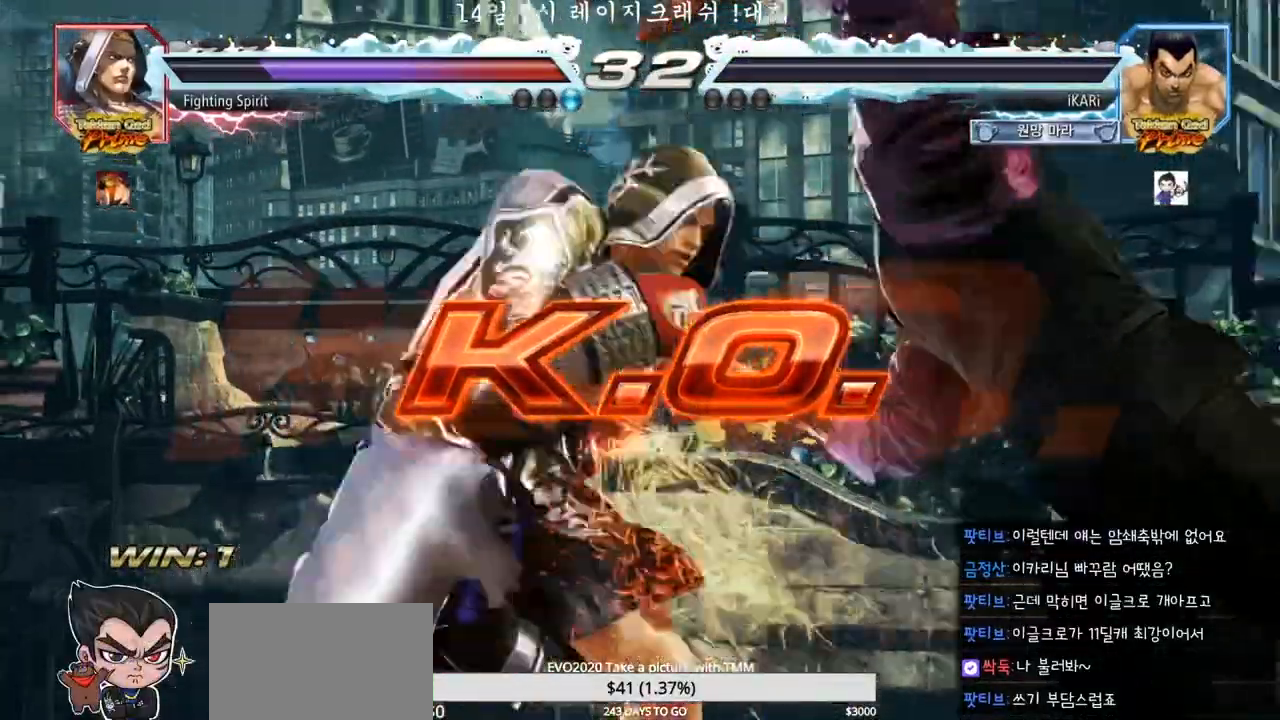
{"buttons": [], "left_stick": "center", "events": []}
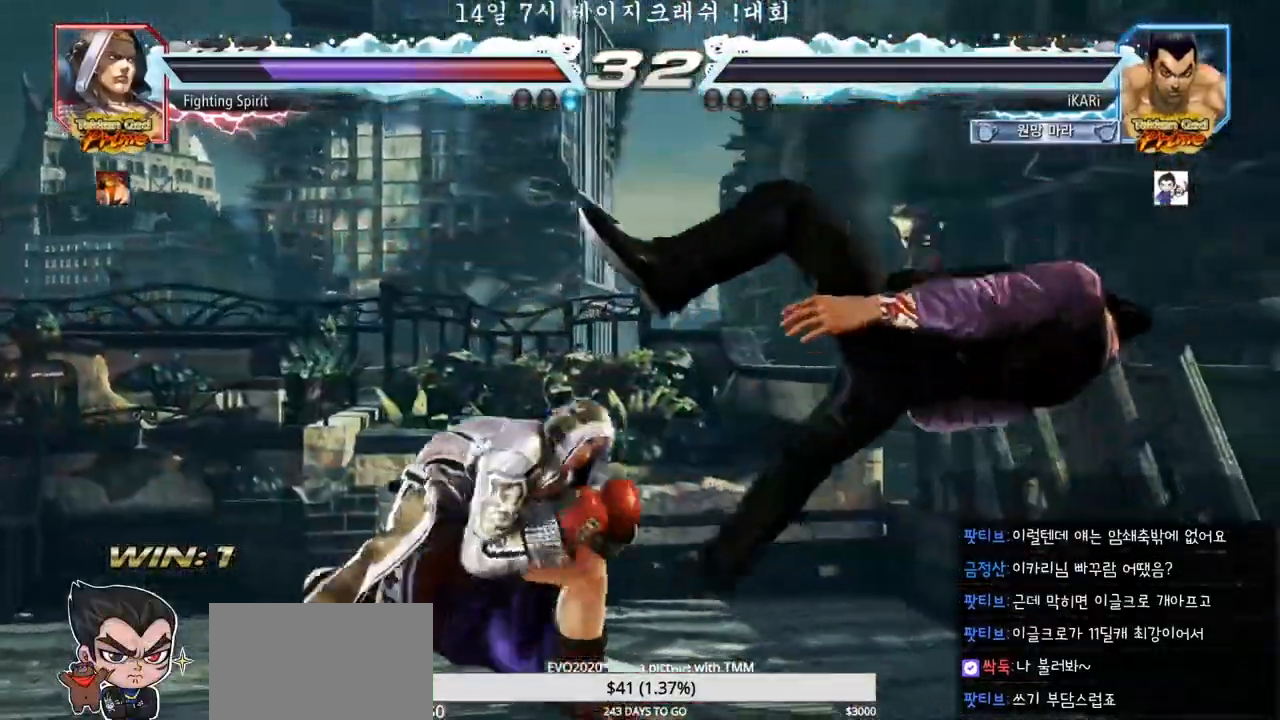
{"buttons": [], "left_stick": "center", "events": []}
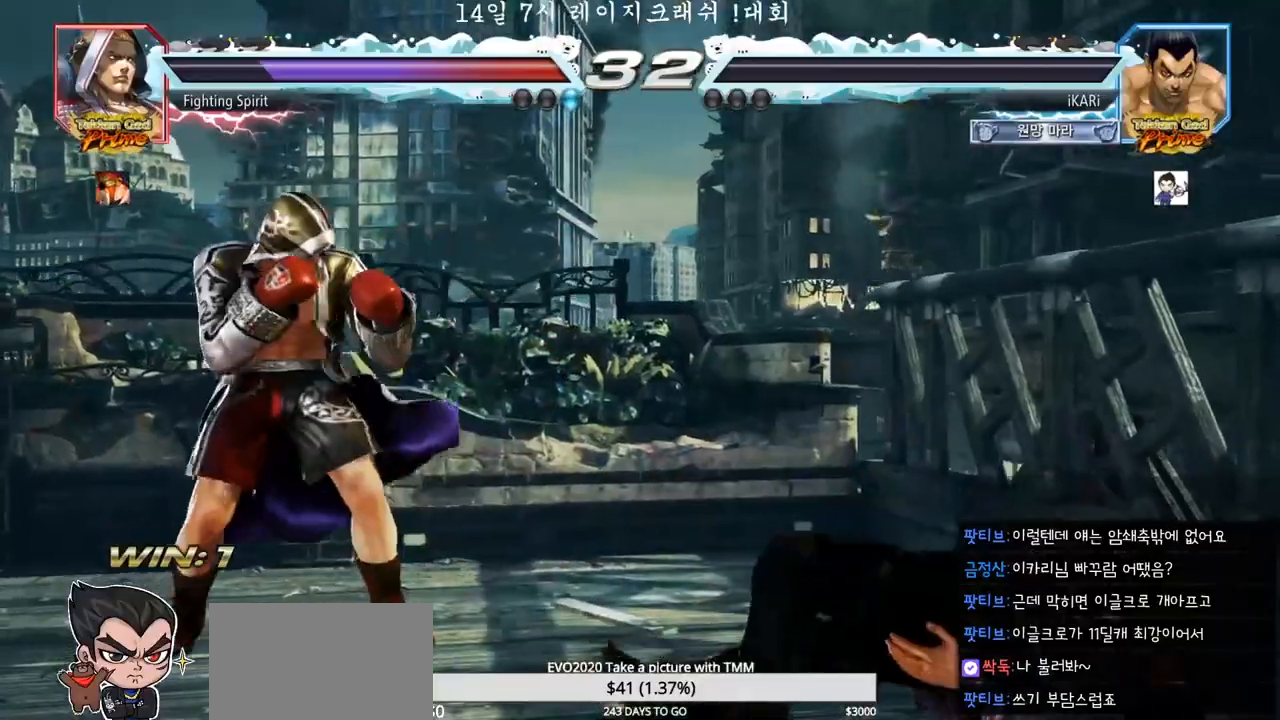
{"buttons": [], "left_stick": "center", "events": []}
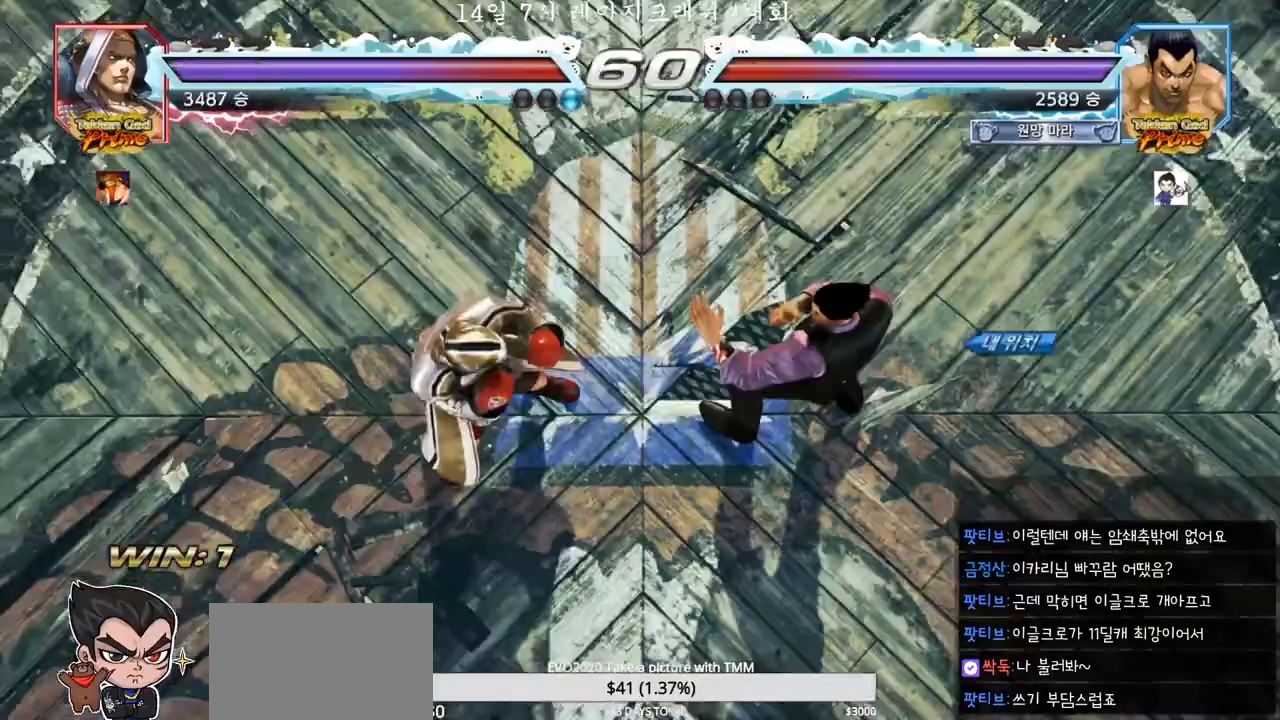
{"buttons": [], "left_stick": "center", "events": []}
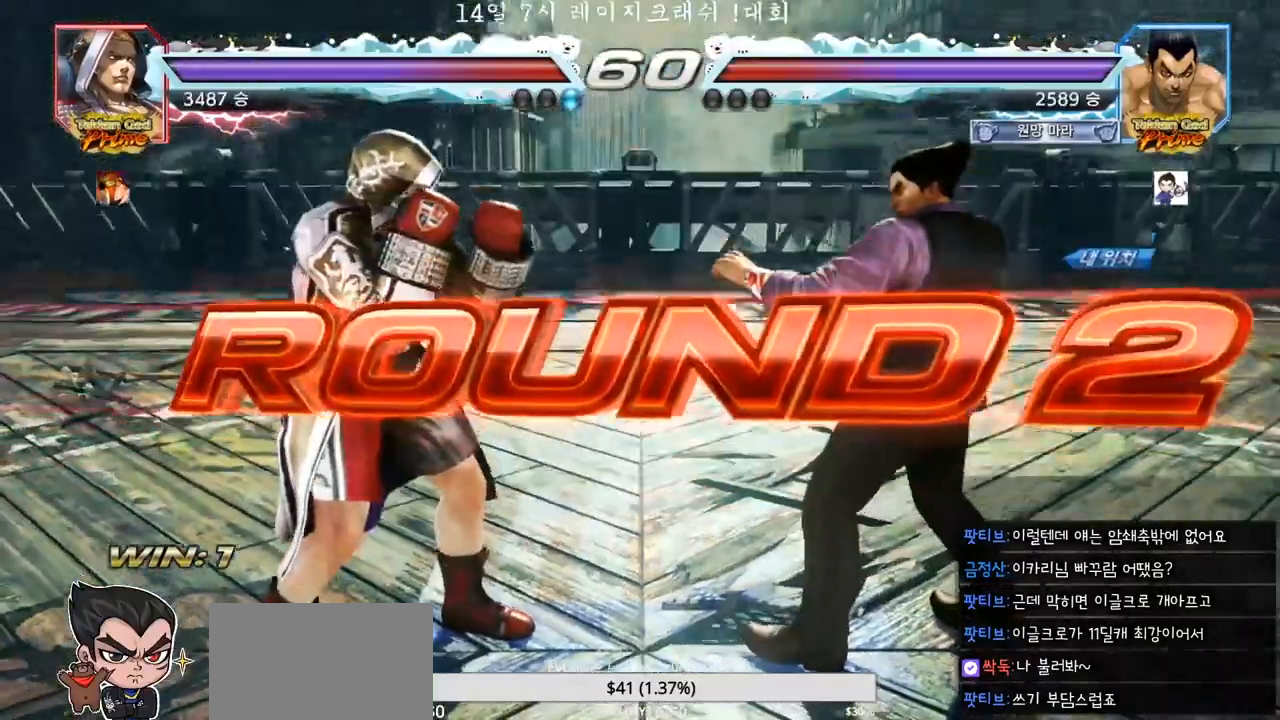
{"buttons": [], "left_stick": "center", "events": []}
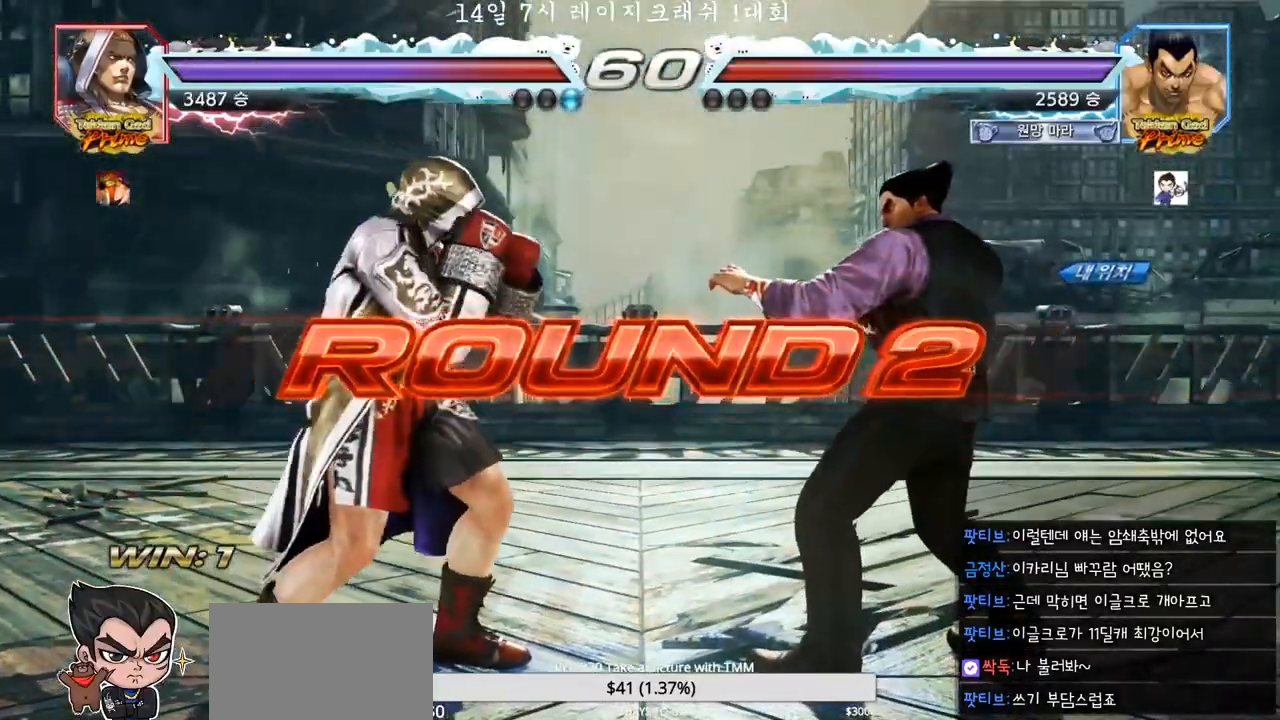
{"buttons": [], "left_stick": "center", "events": []}
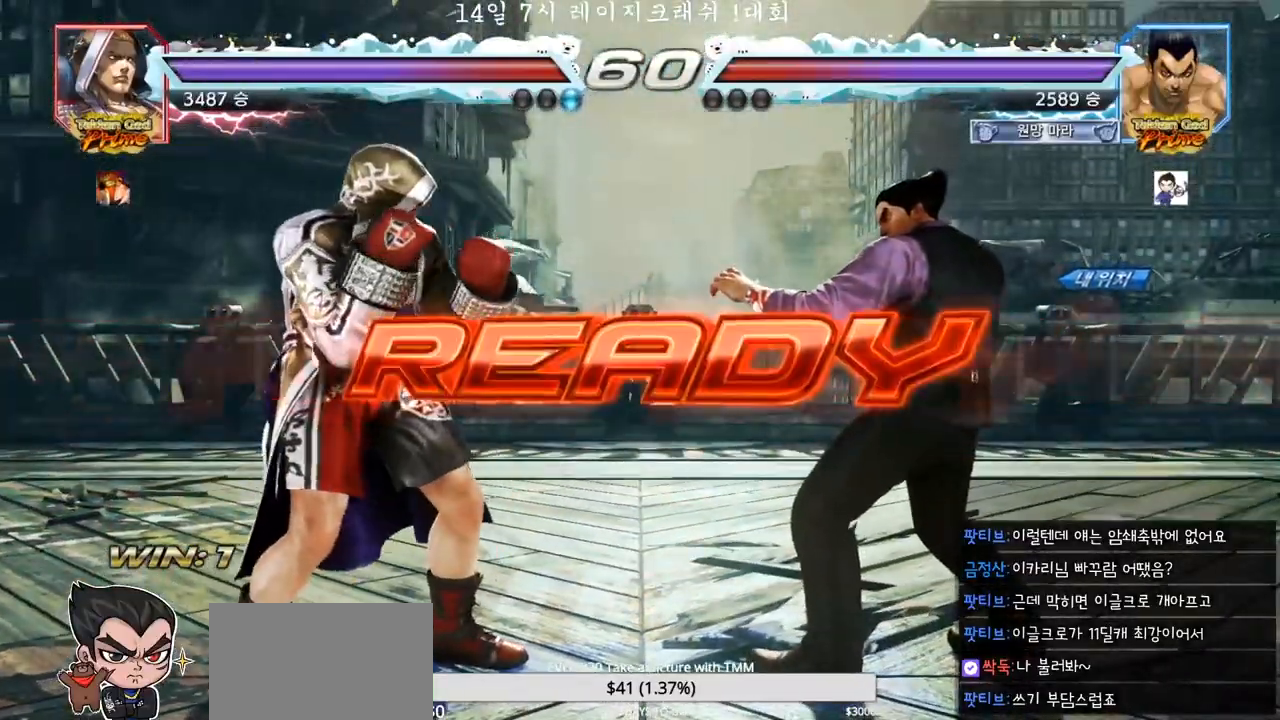
{"buttons": [], "left_stick": "center", "events": []}
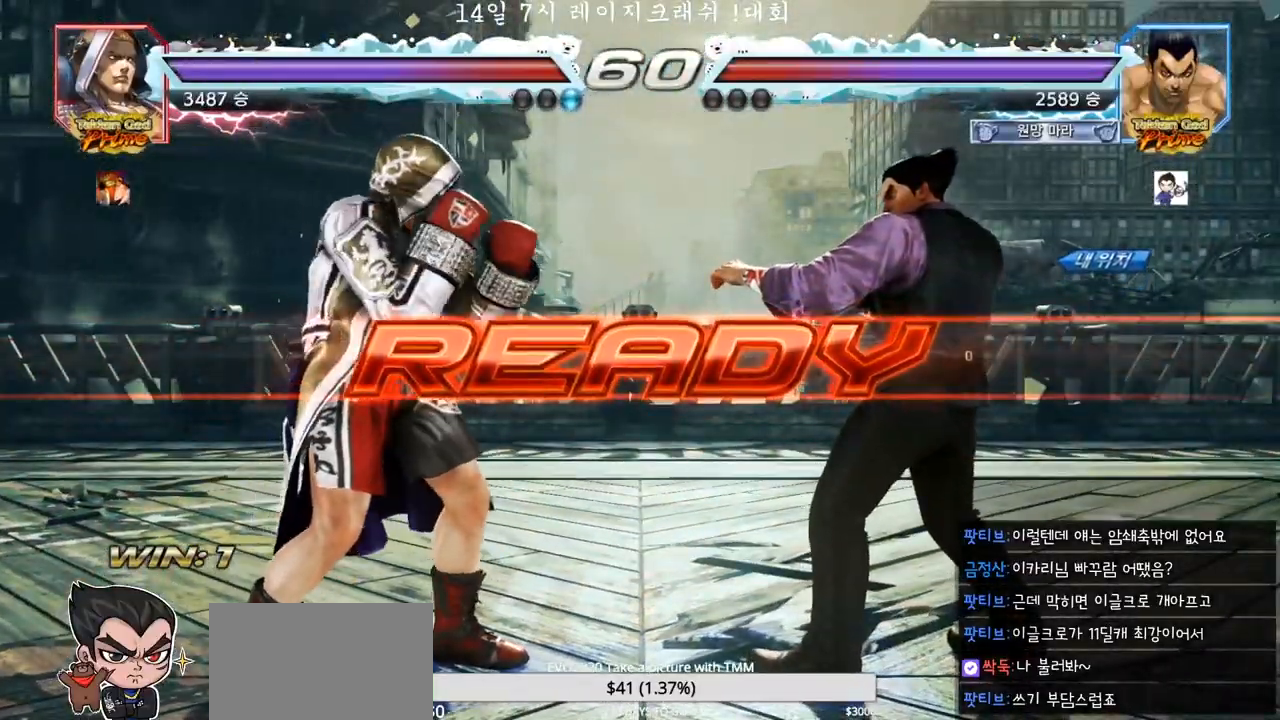
{"buttons": ["SQUARE", "TRIANGLE"], "left_stick": "center", "events": [[183, "TRIANGLE", "down"], [200, "SQUARE", "down"], [317, "SQUARE", "up"], [333, "left_stick", "down"], [350, "TRIANGLE", "up"], [400, "SQUARE", "down"], [467, "left_stick", "center"], [483, "TRIANGLE", "down"]]}
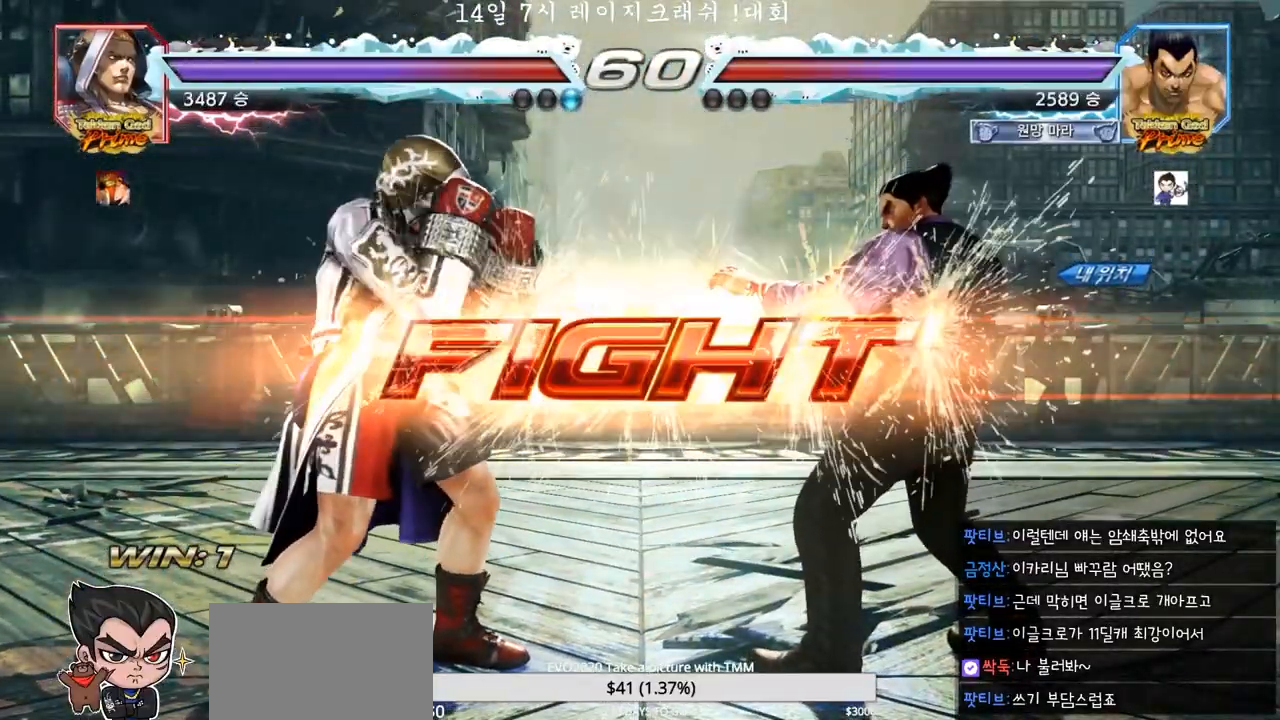
{"buttons": [], "left_stick": "left", "events": [[50, "SQUARE", "up"], [150, "TRIANGLE", "up"], [233, "left_stick", "left"], [267, "SQUARE", "down"], [333, "TRIANGLE", "down"], [350, "SQUARE", "up"], [417, "TRIANGLE", "up"]]}
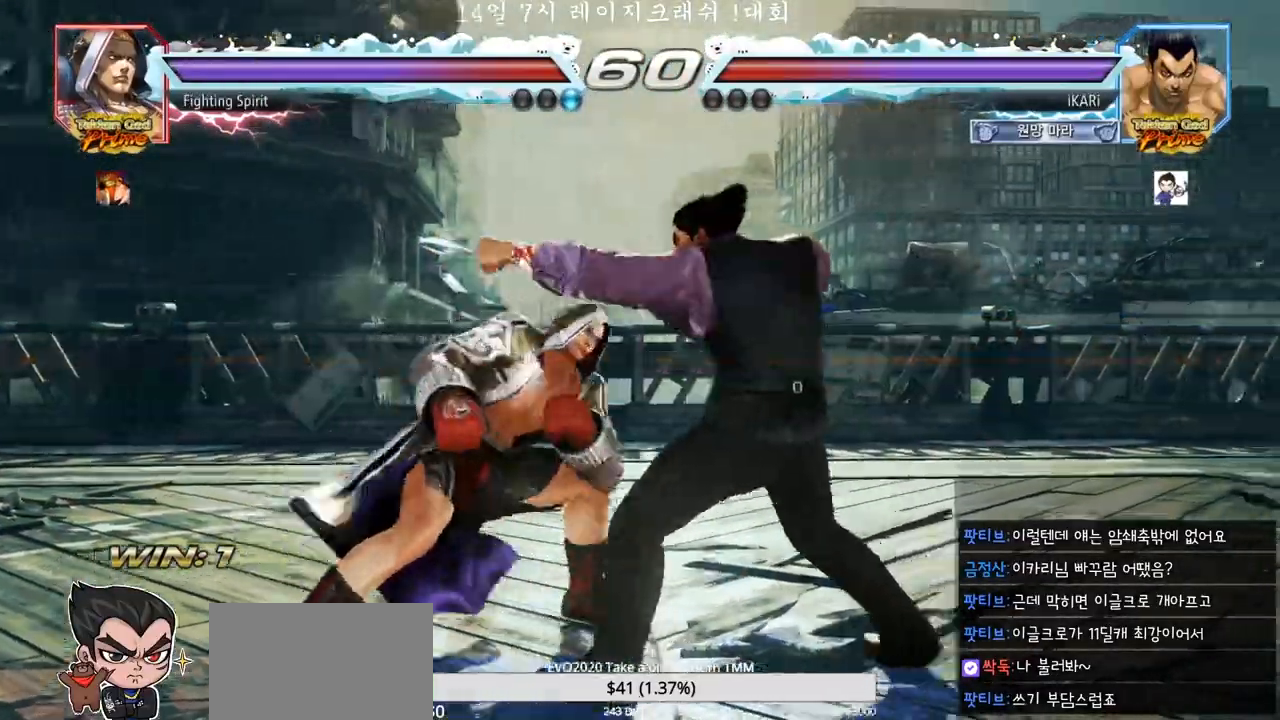
{"buttons": ["SQUARE"], "left_stick": "center", "events": [[100, "left_stick", "center"], [417, "SQUARE", "down"], [450, "SQUARE", "up"], [500, "SQUARE", "down"]]}
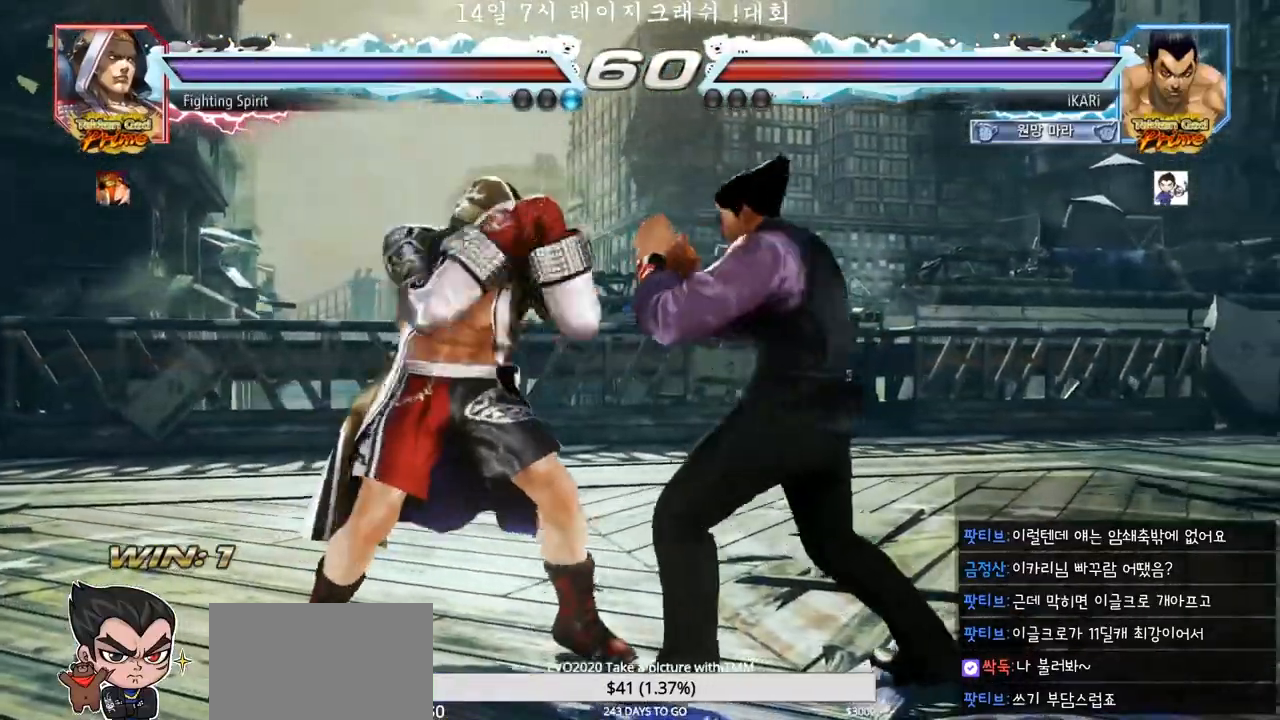
{"buttons": ["TRIANGLE"], "left_stick": "center", "events": [[50, "SQUARE", "up"], [400, "TRIANGLE", "down"], [450, "TRIANGLE", "up"], [500, "TRIANGLE", "down"]]}
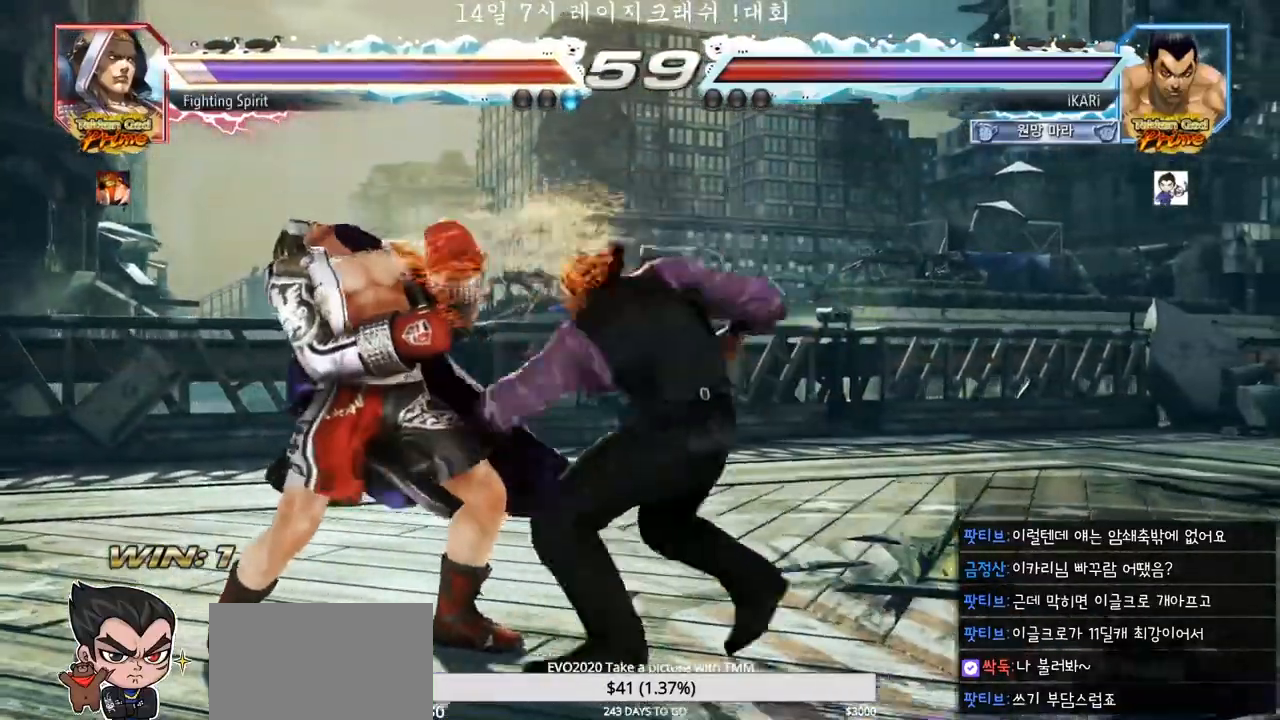
{"buttons": [], "left_stick": "center", "events": [[33, "TRIANGLE", "up"], [83, "TRIANGLE", "down"], [133, "TRIANGLE", "up"]]}
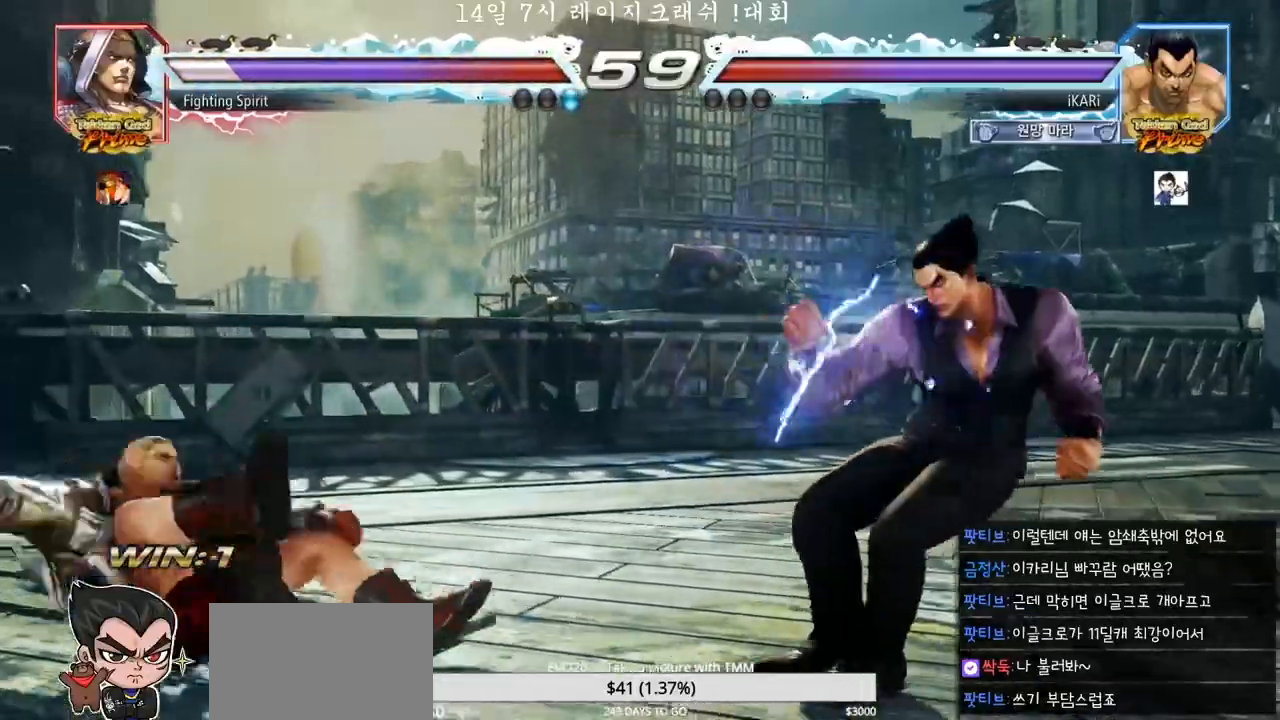
{"buttons": [], "left_stick": "left", "events": [[200, "left_stick", "left"], [250, "left_stick", "center"], [300, "left_stick", "down"], [433, "left_stick", "left"]]}
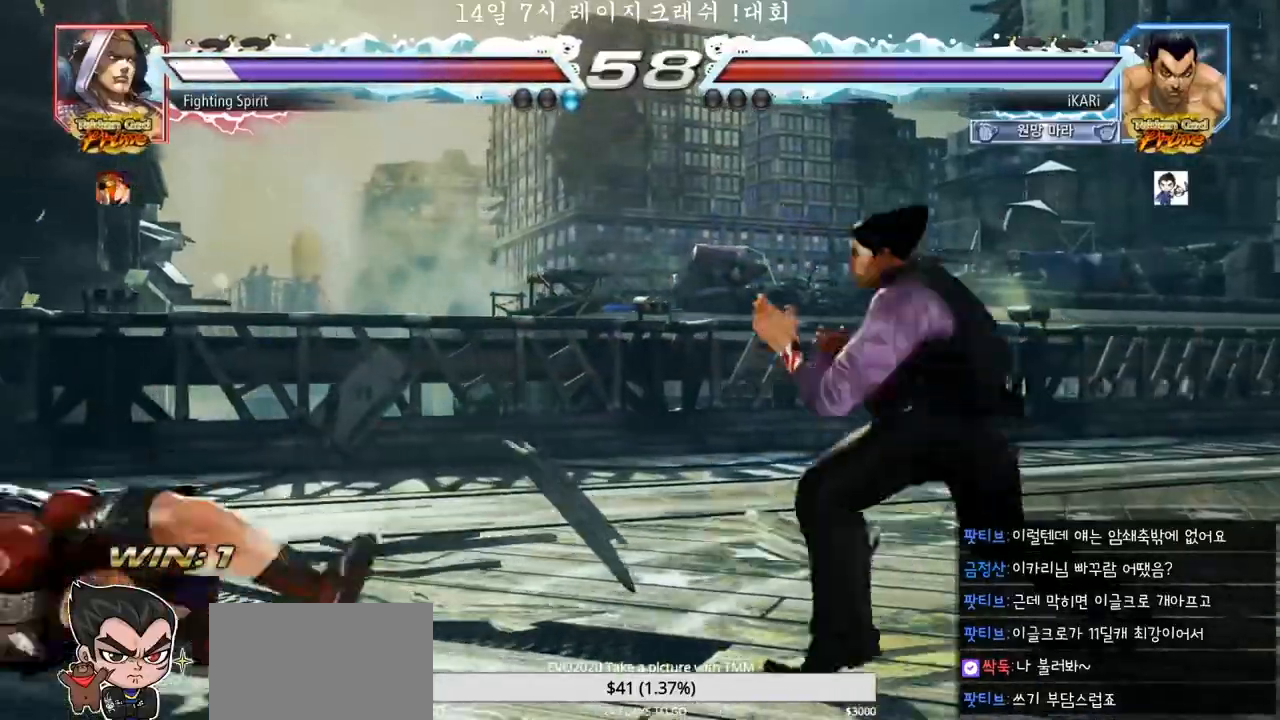
{"buttons": [], "left_stick": "left", "events": [[100, "CIRCLE", "down"], [167, "CIRCLE", "up"], [200, "TRIANGLE", "down"], [233, "TRIANGLE", "up"], [283, "left_stick", "center"], [300, "TRIANGLE", "down"], [450, "TRIANGLE", "up"], [500, "left_stick", "left"]]}
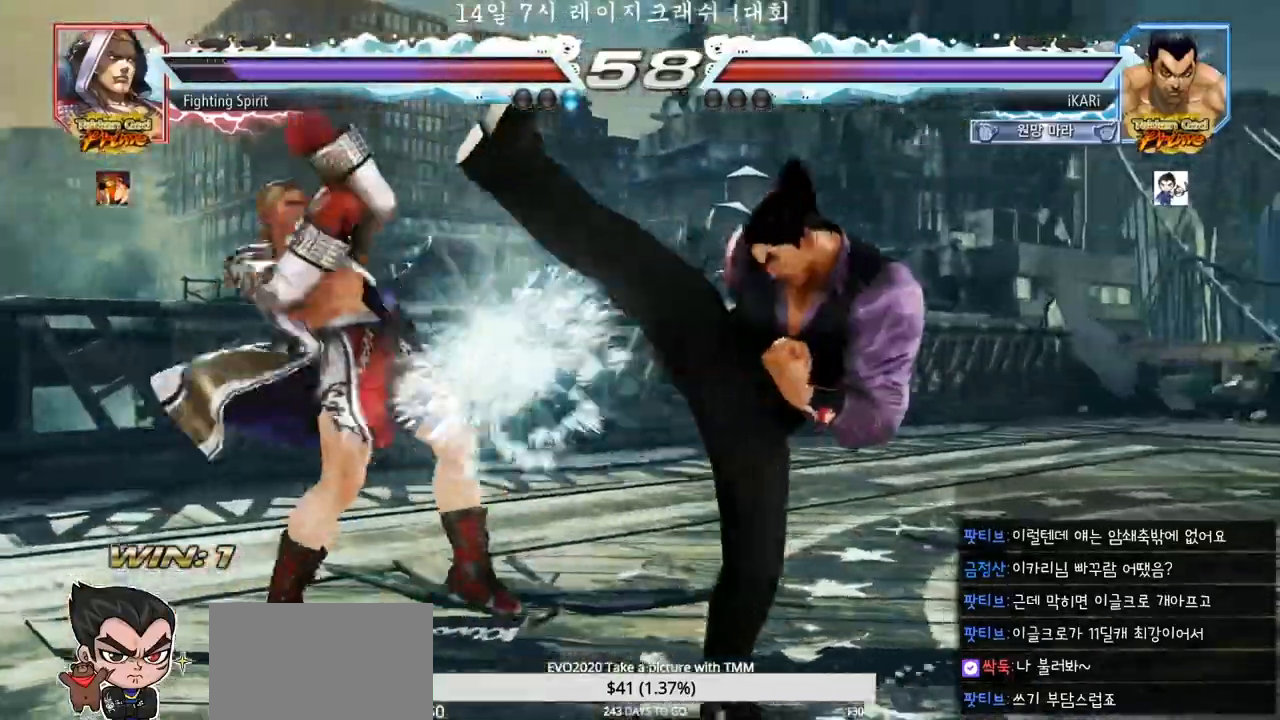
{"buttons": [], "left_stick": "right", "events": [[117, "left_stick", "center"], [400, "left_stick", "right"]]}
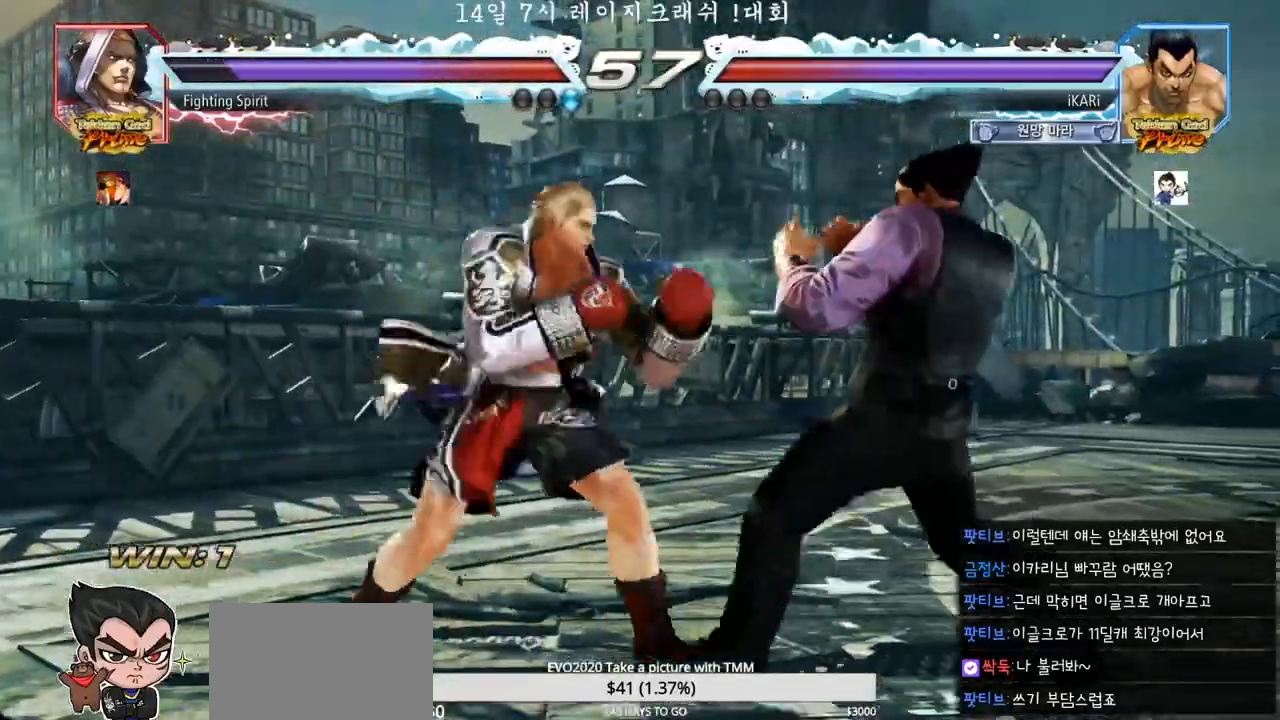
{"buttons": [], "left_stick": "center", "events": [[217, "left_stick", "center"]]}
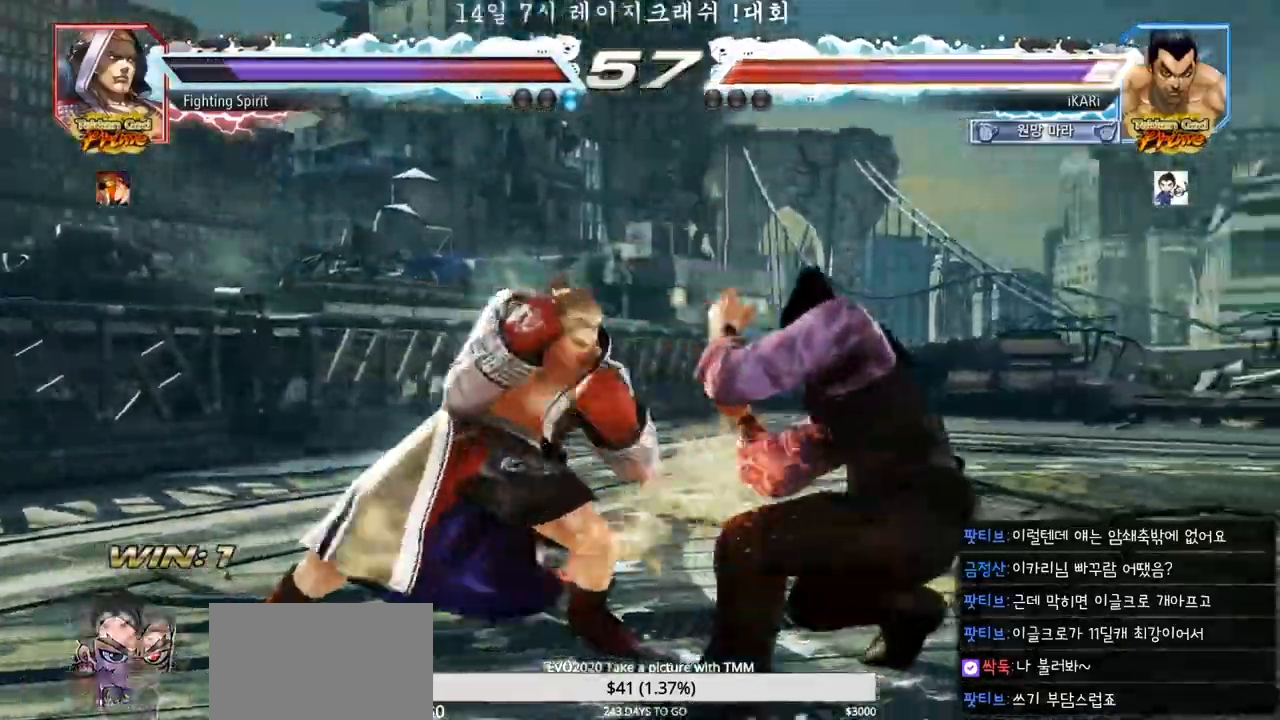
{"buttons": [], "left_stick": "right", "events": [[400, "left_stick", "right"], [450, "left_stick", "center"], [500, "left_stick", "right"]]}
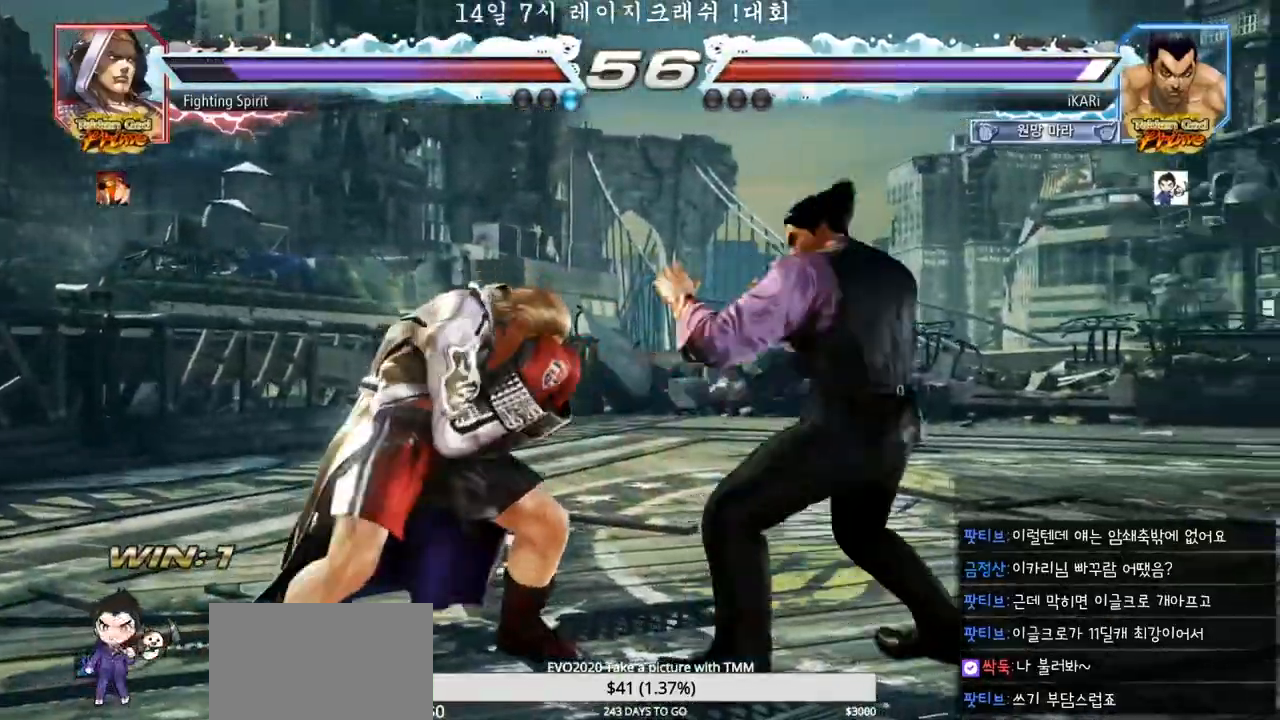
{"buttons": [], "left_stick": "right", "events": [[50, "left_stick", "down"], [267, "left_stick", "right"]]}
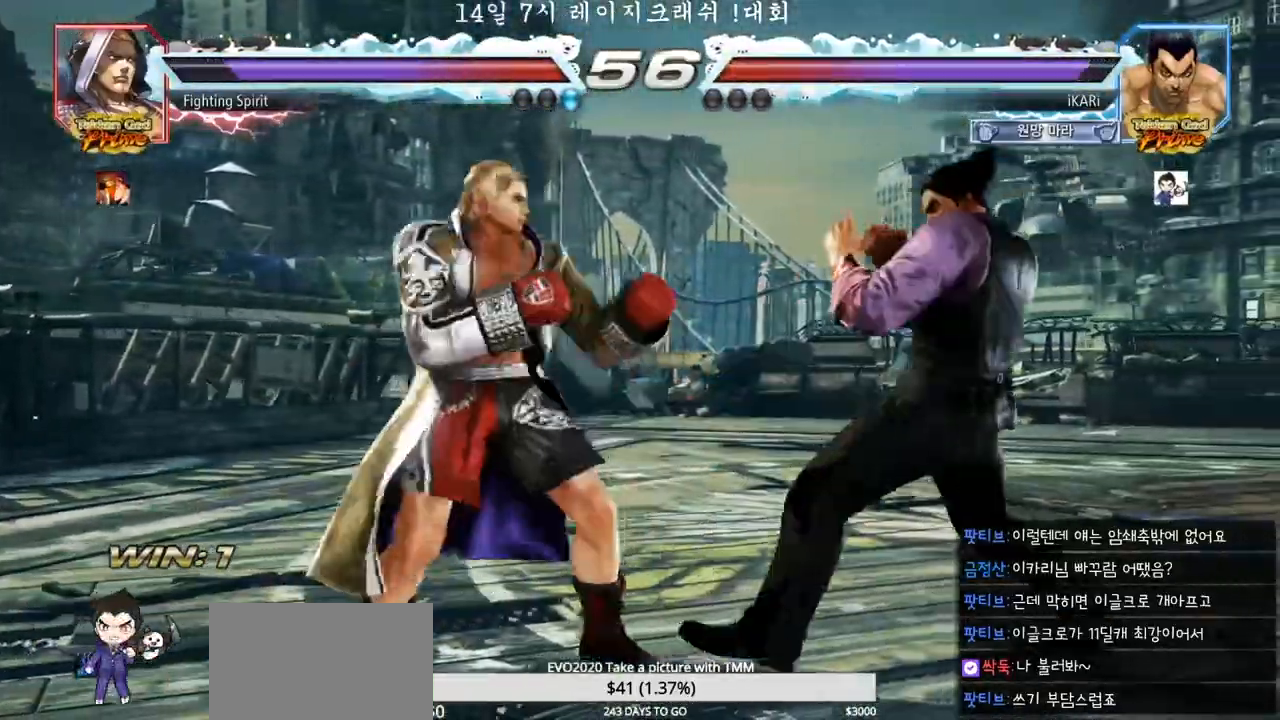
{"buttons": [], "left_stick": "right", "events": [[150, "left_stick", "down-left"], [367, "left_stick", "right"], [417, "left_stick", "center"], [483, "left_stick", "right"]]}
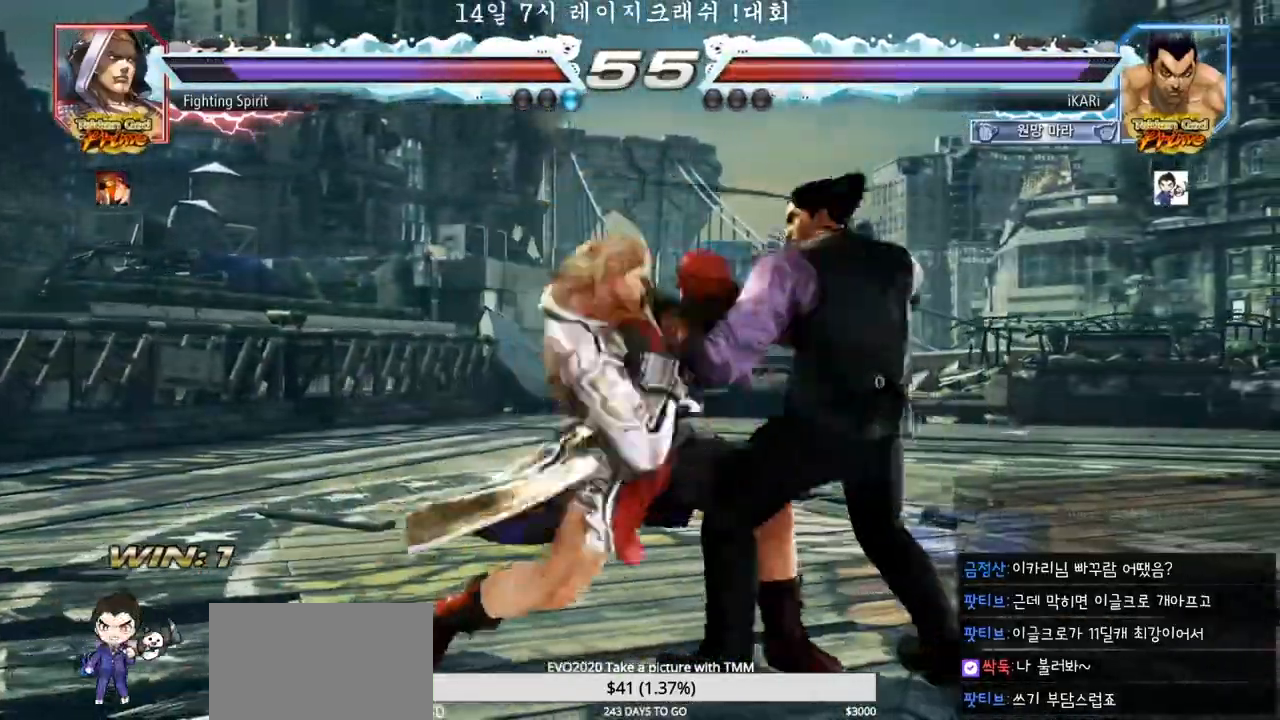
{"buttons": [], "left_stick": "center", "events": [[50, "left_stick", "center"], [100, "left_stick", "right"], [267, "left_stick", "center"], [317, "SQUARE", "down"], [367, "SQUARE", "up"], [417, "SQUARE", "down"], [467, "SQUARE", "up"]]}
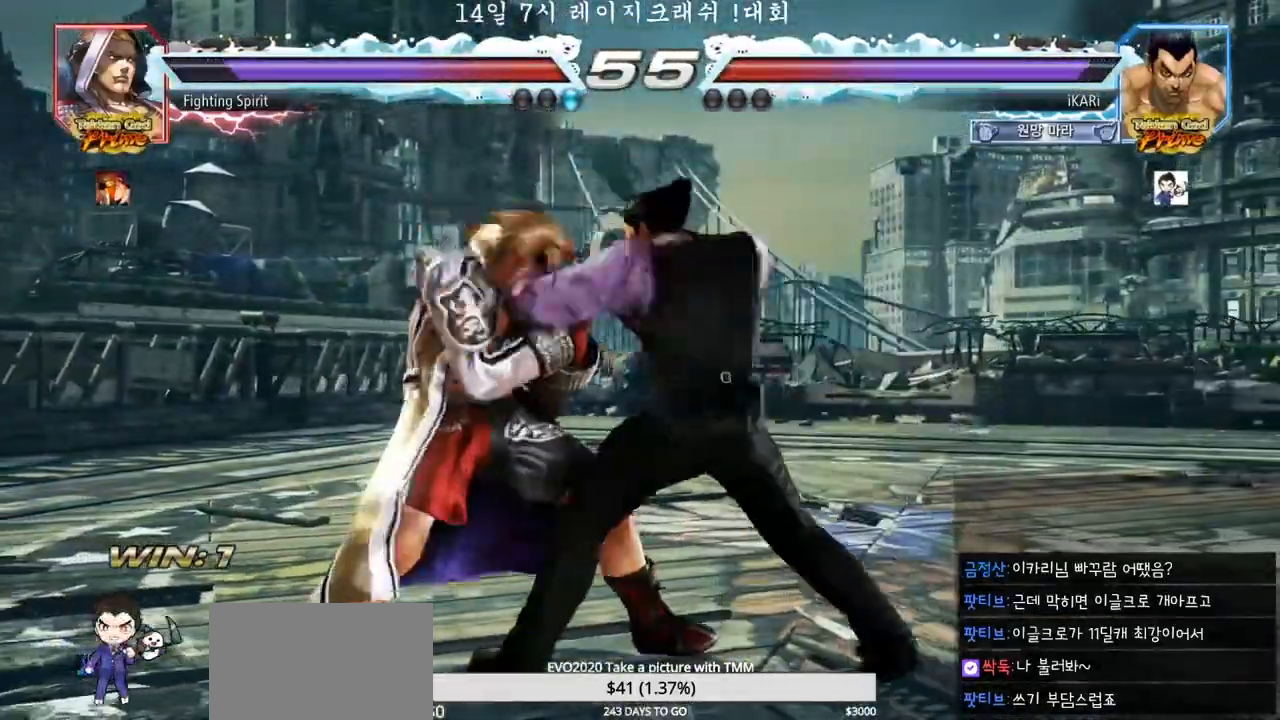
{"buttons": ["TRIANGLE"], "left_stick": "center", "events": [[300, "TRIANGLE", "down"], [333, "TRIANGLE", "up"], [383, "TRIANGLE", "down"], [417, "TRIANGLE", "up"], [467, "TRIANGLE", "down"]]}